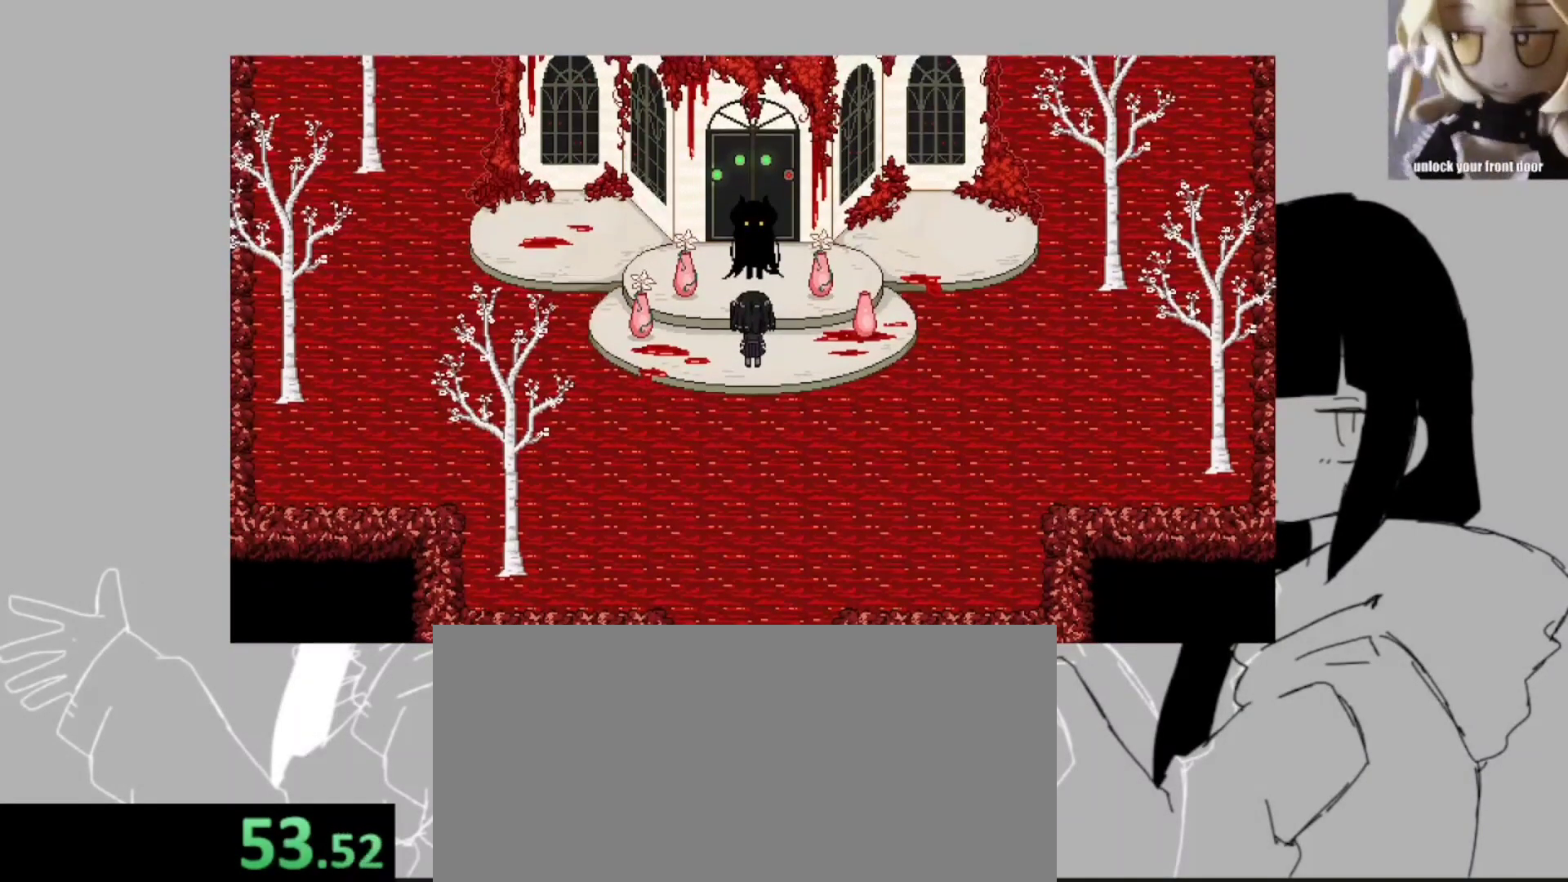
Gameplay with keyboard; each line is a JSON object with the keys held at the frame after it. "events" lists presses ("down") and releases ("up") of ".", "/", "0", "1", "2", "3", "4", "5", "6", "7", "8", "9", "a", "alt_l", "alt_r", "b", "backslash", "backspace", "c", "caps_lock", "comma", "ctrl_l", "ctrl_r", "d", "e", "equals", "escape", "f", "f1", "f10", "f11", "f12", "f2", "f3", "f4", "f5", "f6", "f7", "f8", "f9", "g", "h", "i", "j", "k", "l", "lbracket", "m", "minus", "n", "o", "p", "q", "quote", "r", "rbracket", "return", "s", "semicolon", "shift_l", "shift_r", "space", "super_l", "super_r", "t", "tab", "tilde", "u", "v", "w", "x", "y" and "z" between this image and that frame as [ms after this image, input, new state], when the widget could be followed in between. No other keys are recorded. Mouse input is not recorded.
{"keys": ["z"], "events": [[333, "z", "down"], [367, "space", "down"], [400, "z", "up"], [467, "space", "up"], [500, "z", "down"]]}
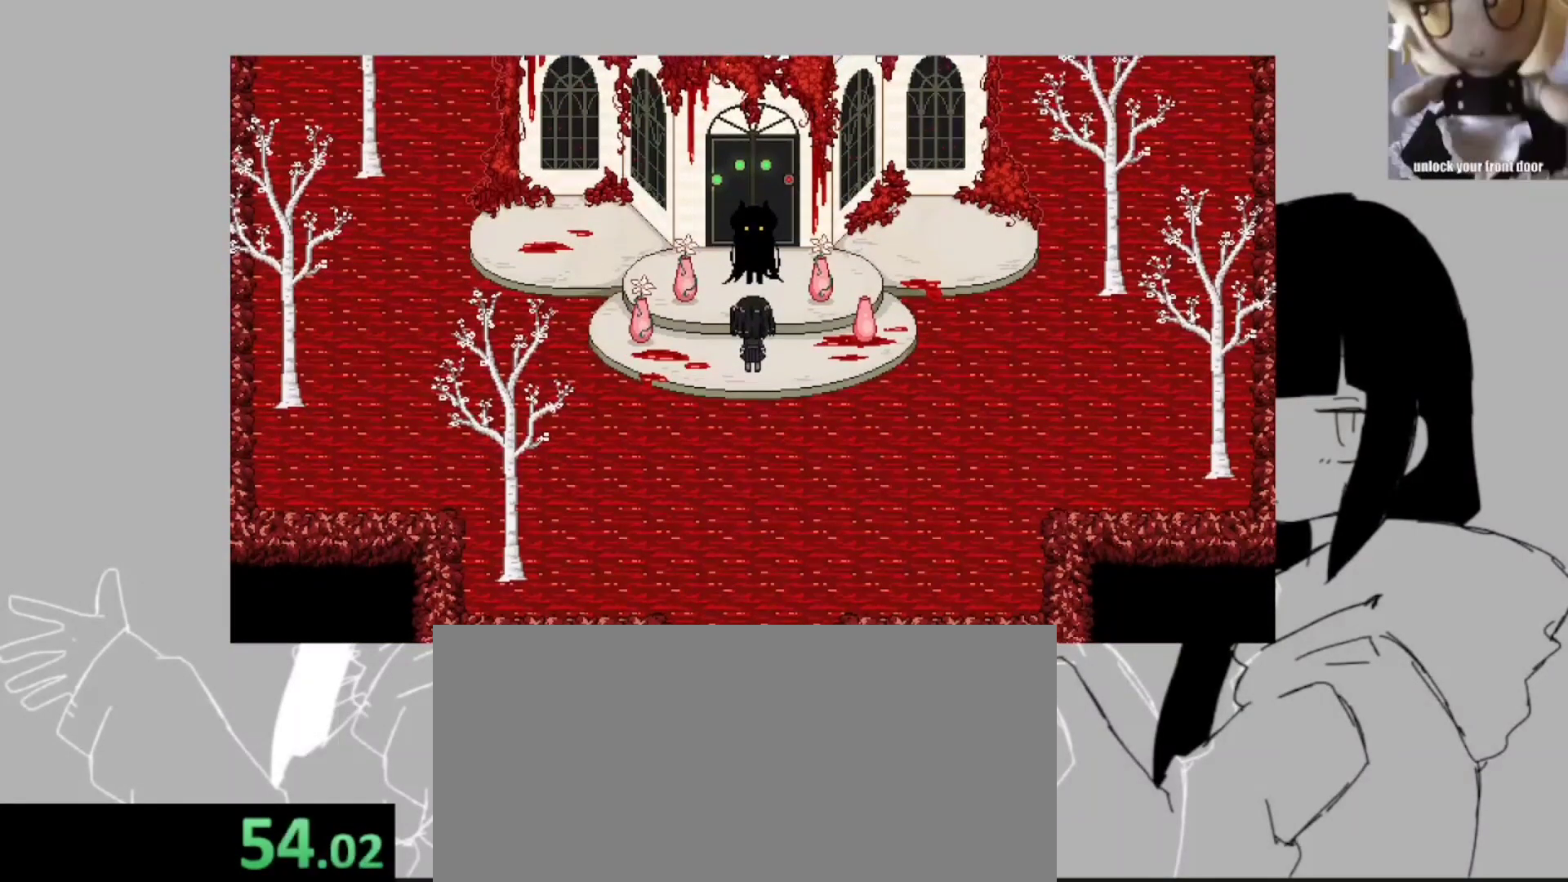
{"keys": [], "events": [[67, "z", "up"]]}
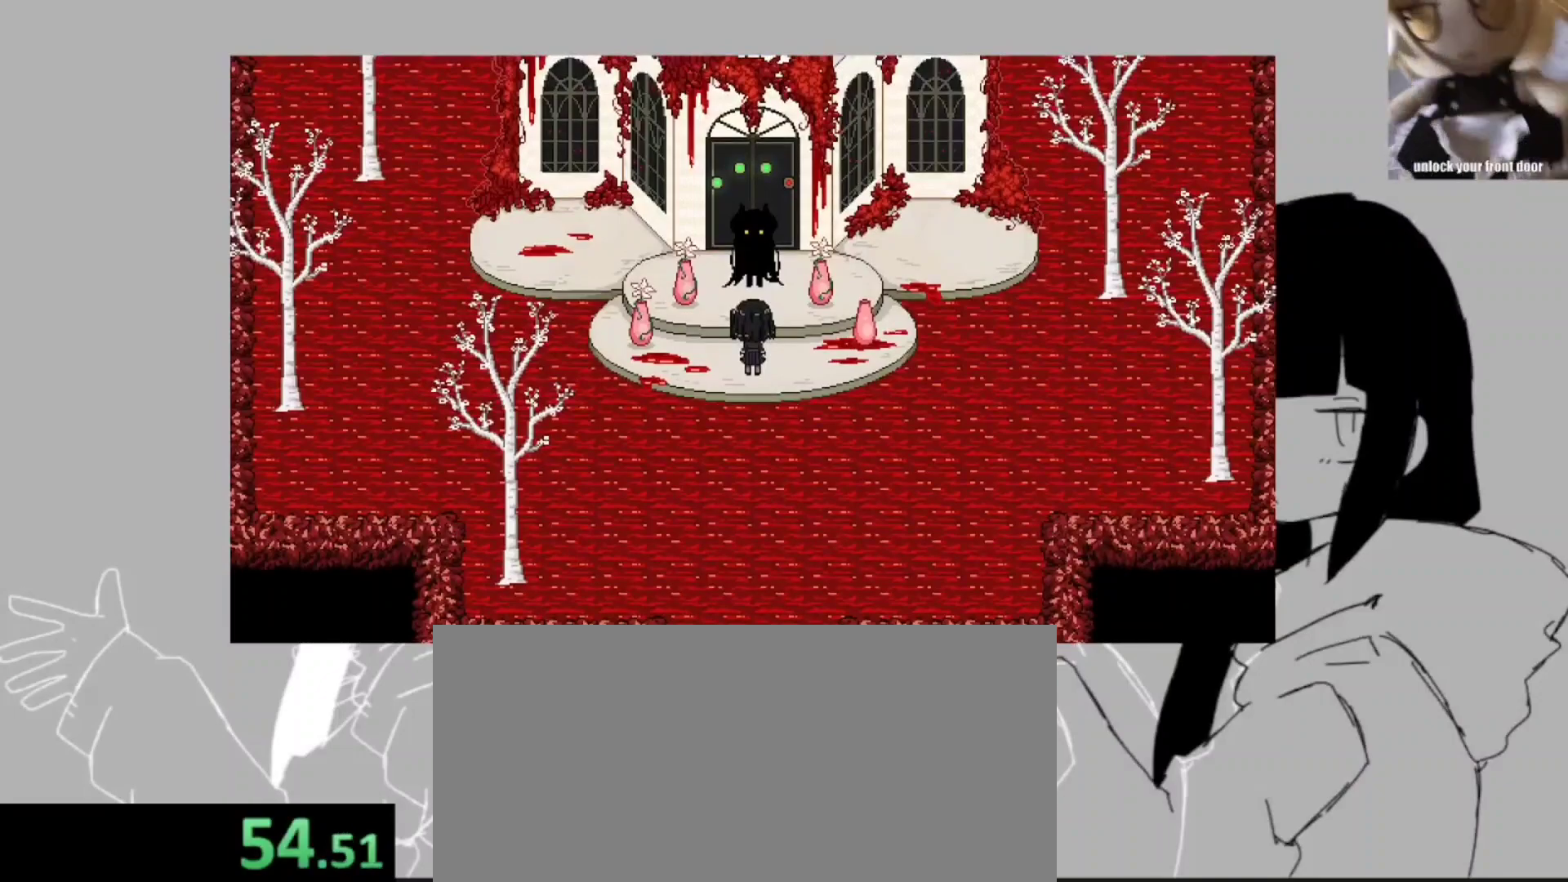
{"keys": [], "events": [[333, "return", "down"], [400, "return", "up"]]}
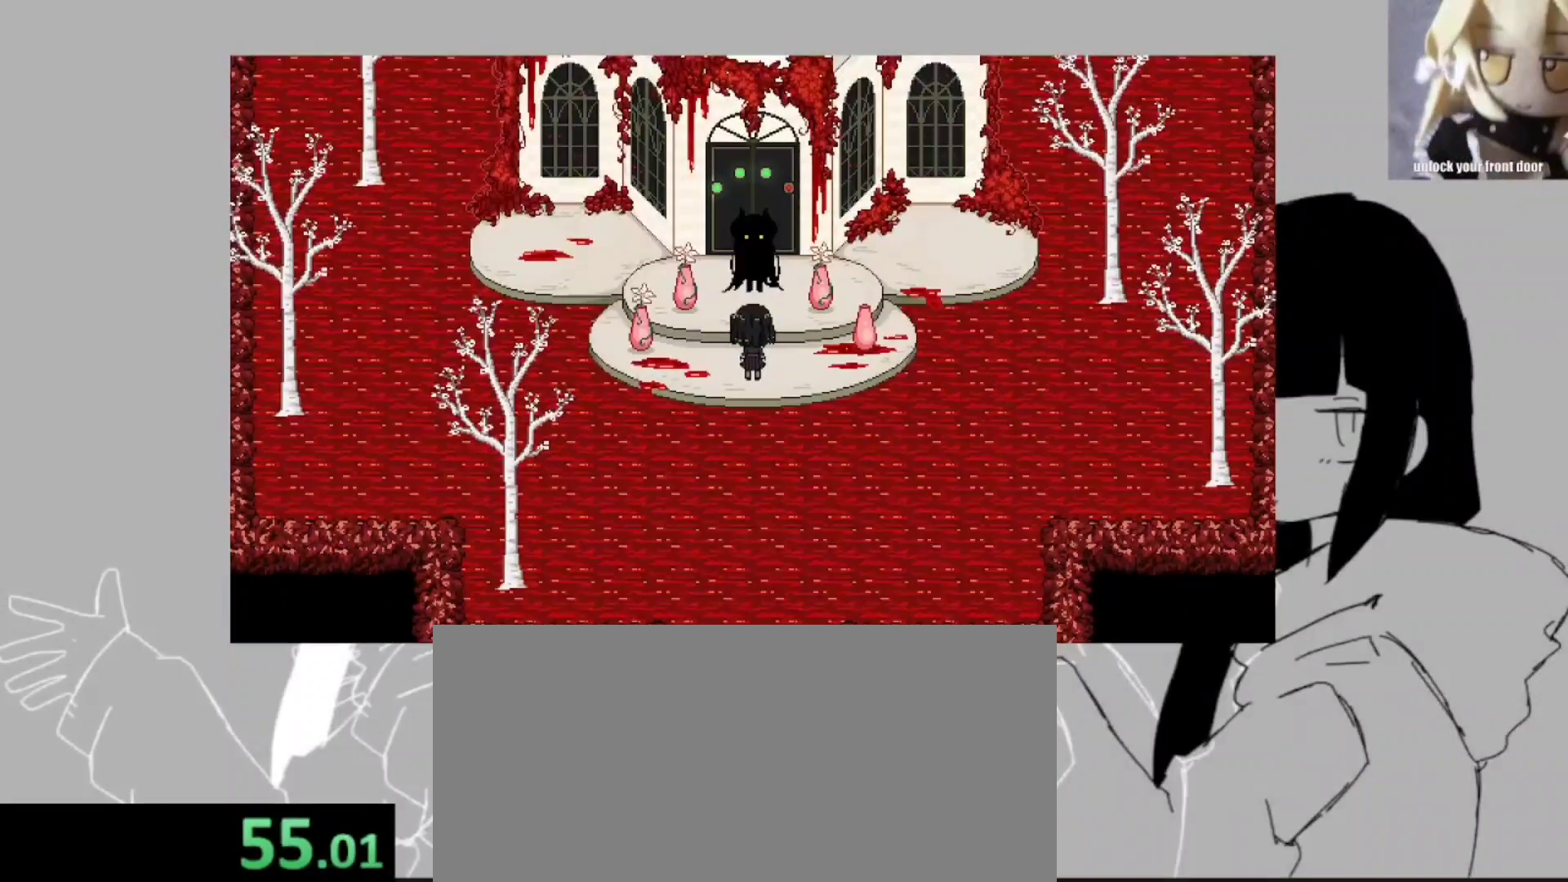
{"keys": [], "events": []}
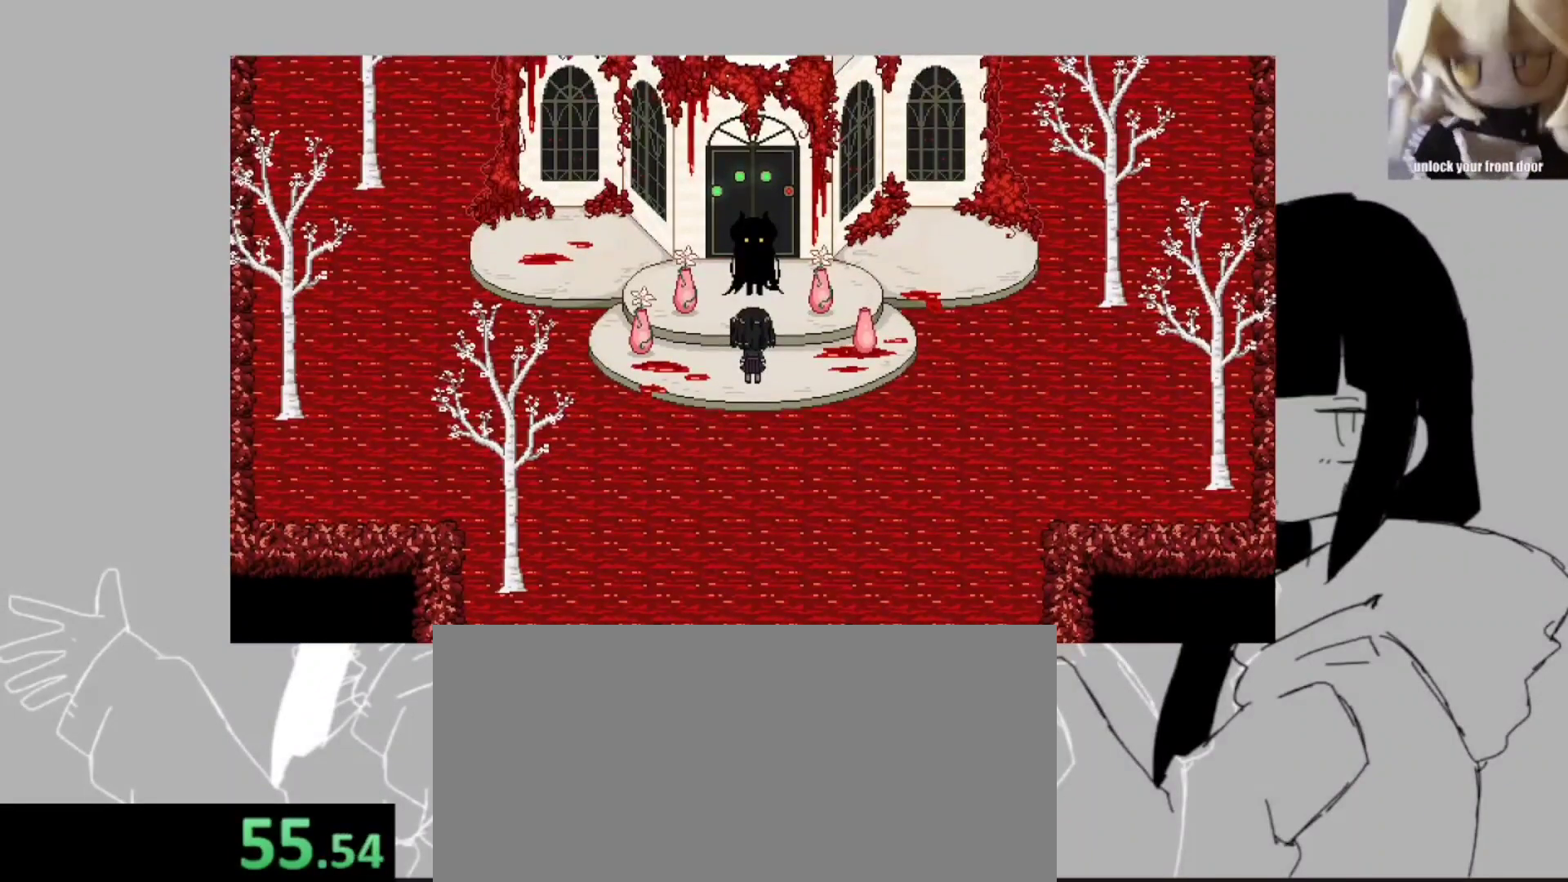
{"keys": [], "events": [[133, "return", "down"], [300, "return", "up"]]}
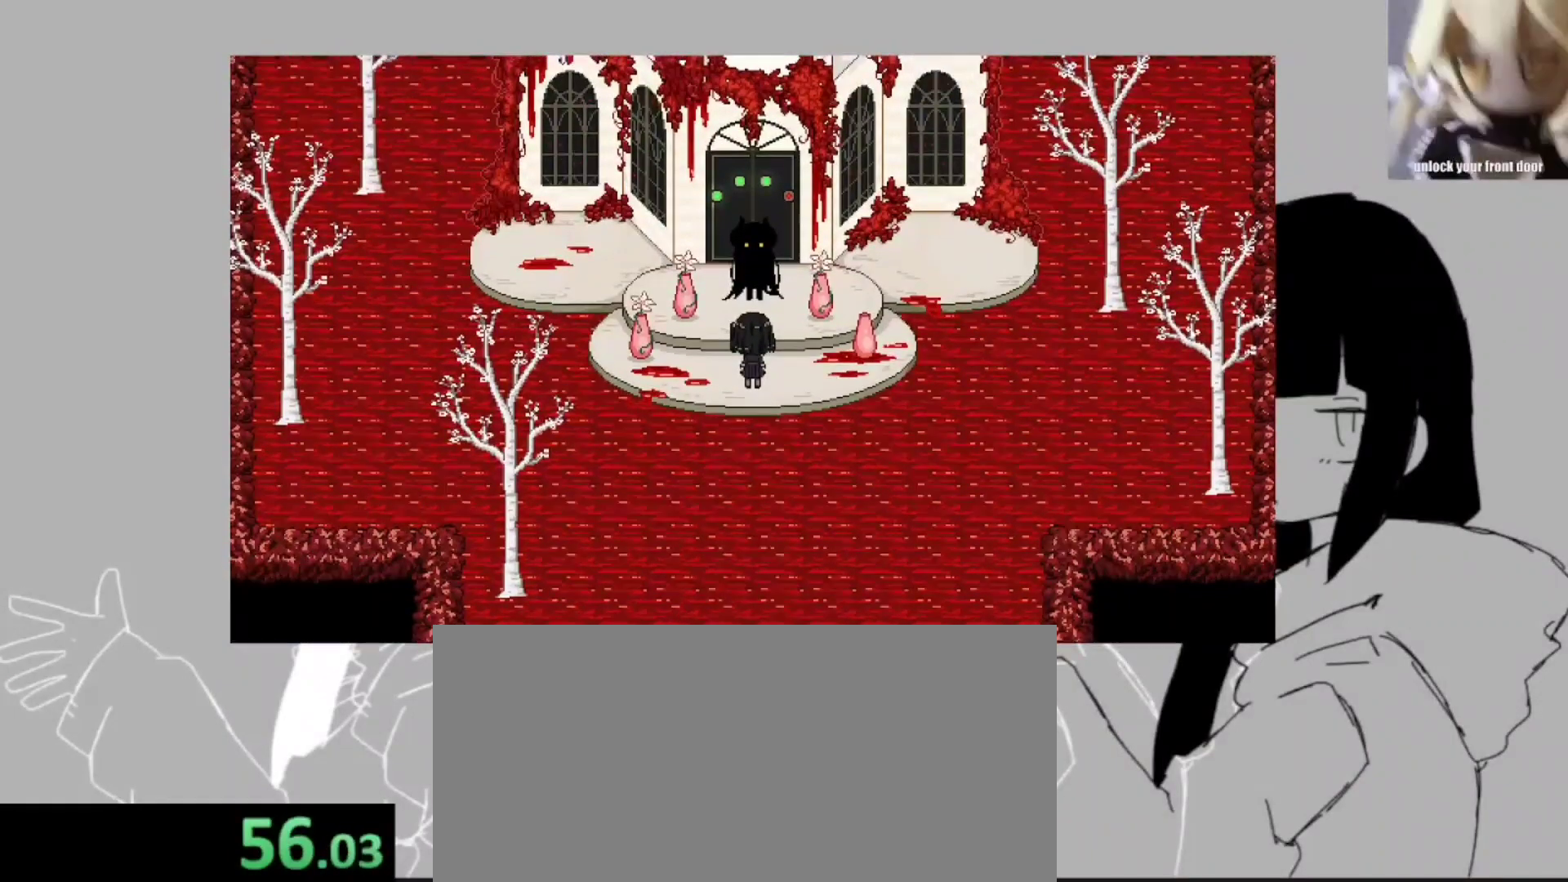
{"keys": [], "events": []}
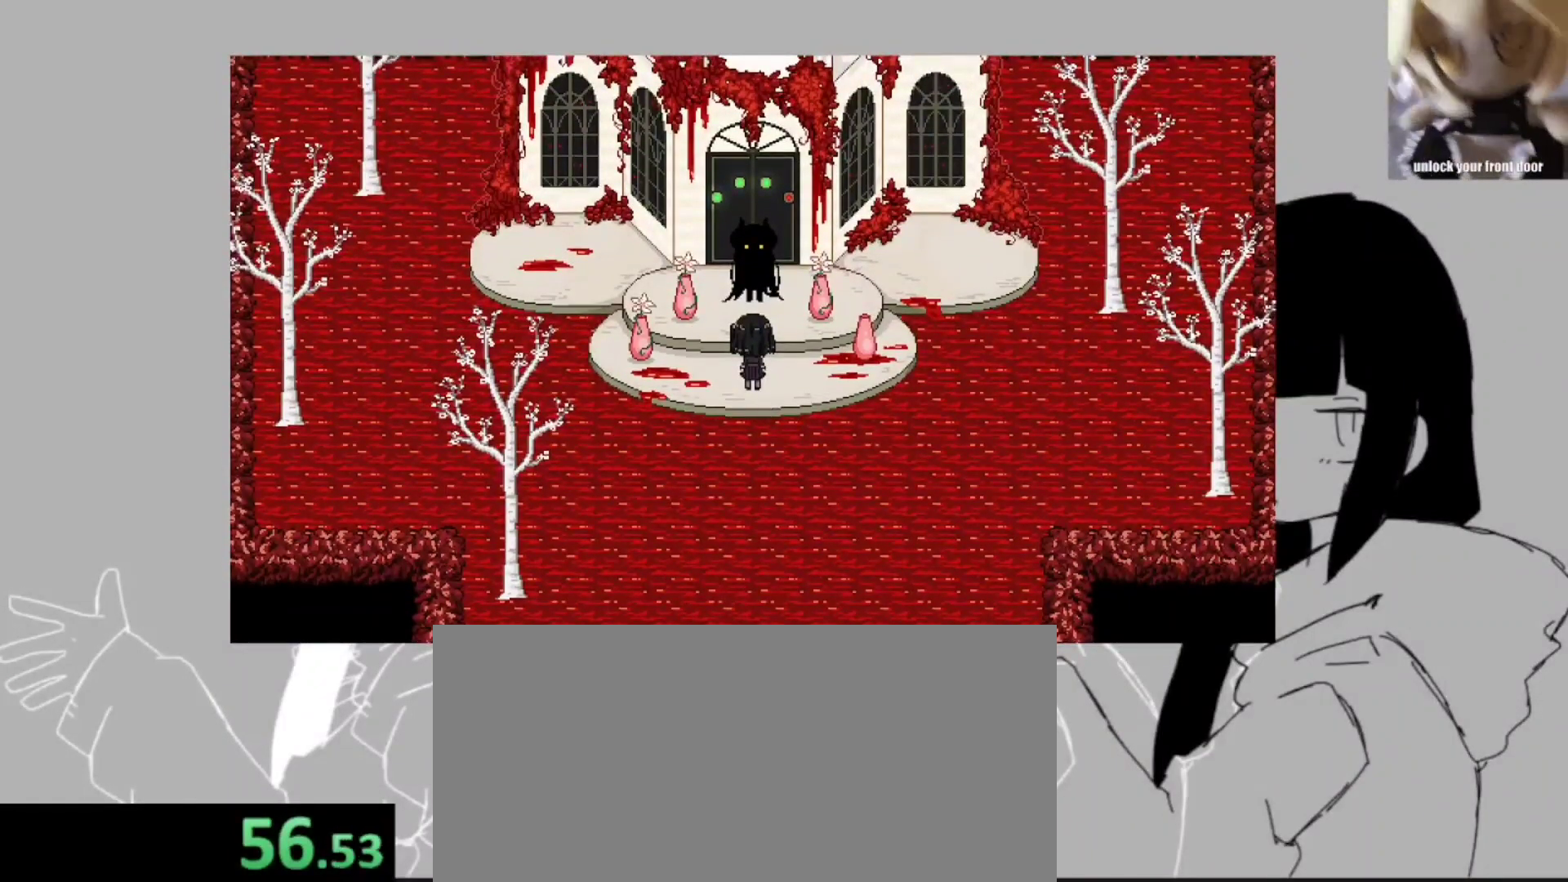
{"keys": ["return", "space"], "events": [[133, "return", "down"], [367, "return", "up"], [400, "z", "down"], [500, "return", "down"], [500, "space", "down"], [500, "z", "up"]]}
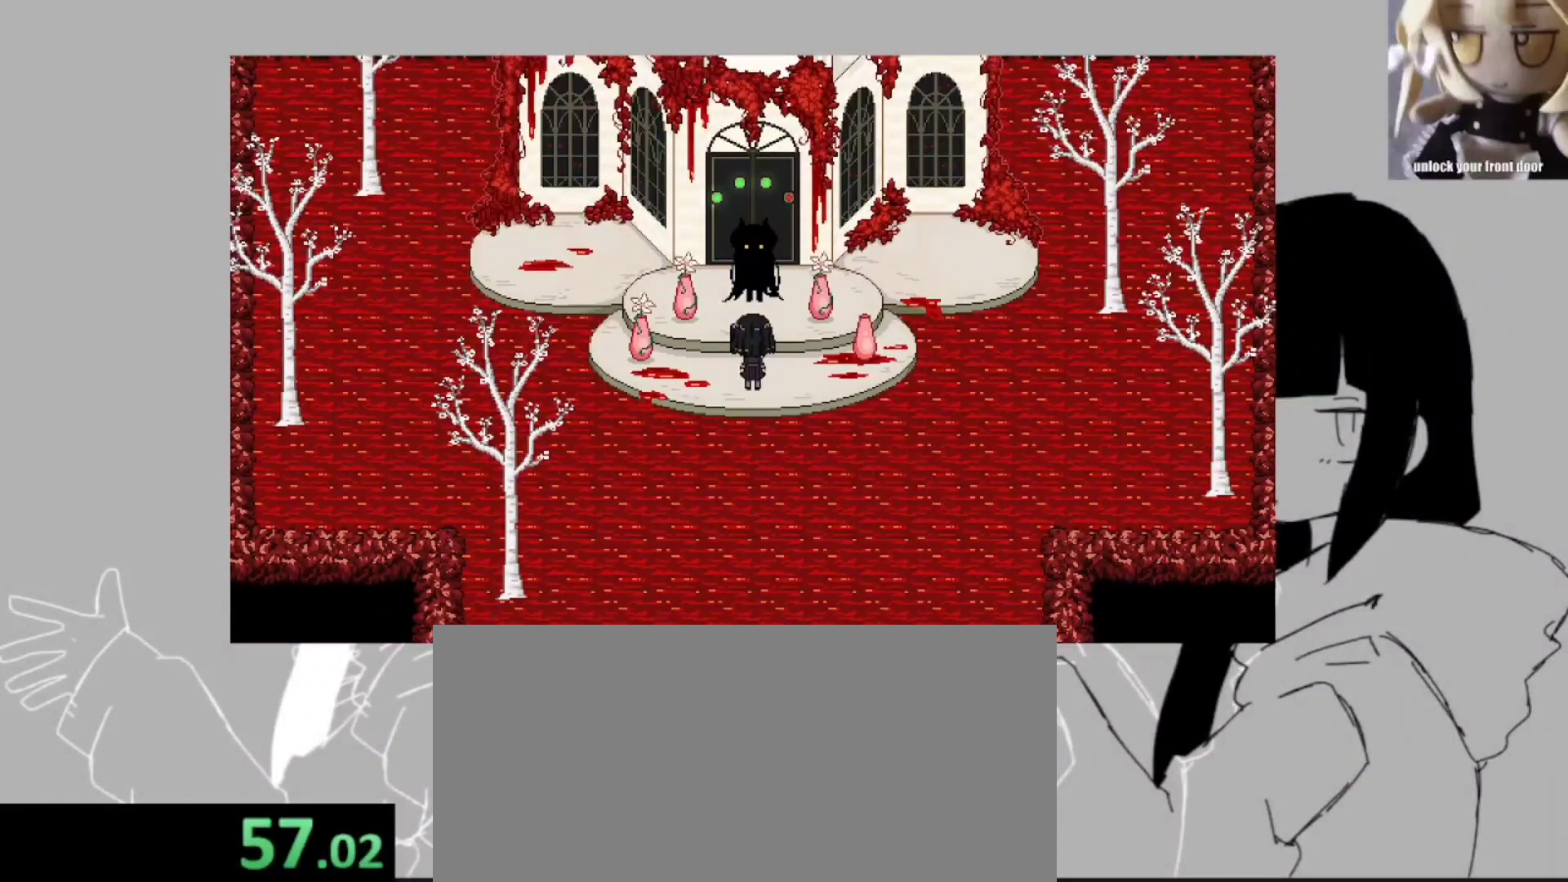
{"keys": ["z"], "events": [[67, "return", "up"], [100, "return", "down"], [100, "space", "up"], [100, "z", "down"], [133, "return", "up"], [200, "space", "down"], [200, "z", "up"], [233, "space", "up"], [300, "z", "down"], [333, "return", "down"], [333, "space", "down"], [333, "z", "up"], [367, "return", "up"], [433, "space", "up"], [433, "z", "down"]]}
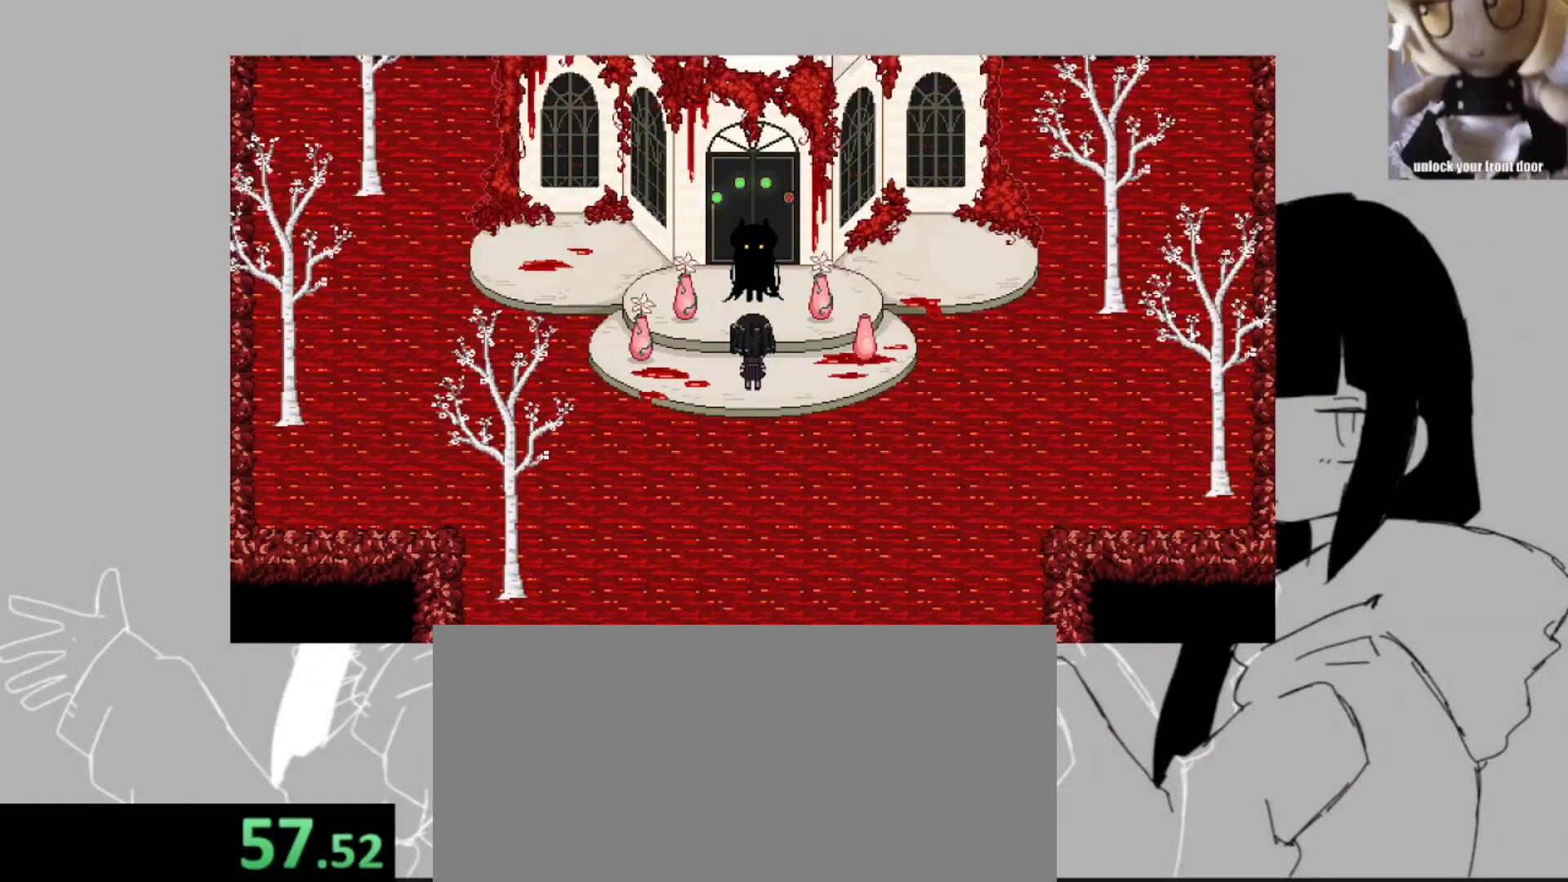
{"keys": ["z"], "events": [[33, "return", "down"], [33, "space", "down"], [33, "z", "up"], [67, "return", "up"], [67, "space", "up"], [100, "z", "down"], [167, "return", "down"], [200, "return", "up"], [200, "space", "down"], [200, "z", "up"], [267, "return", "down"], [267, "space", "up"], [300, "z", "down"], [333, "return", "up"], [333, "space", "down"], [333, "z", "up"], [400, "return", "down"], [400, "space", "up"], [433, "z", "down"], [500, "return", "up"]]}
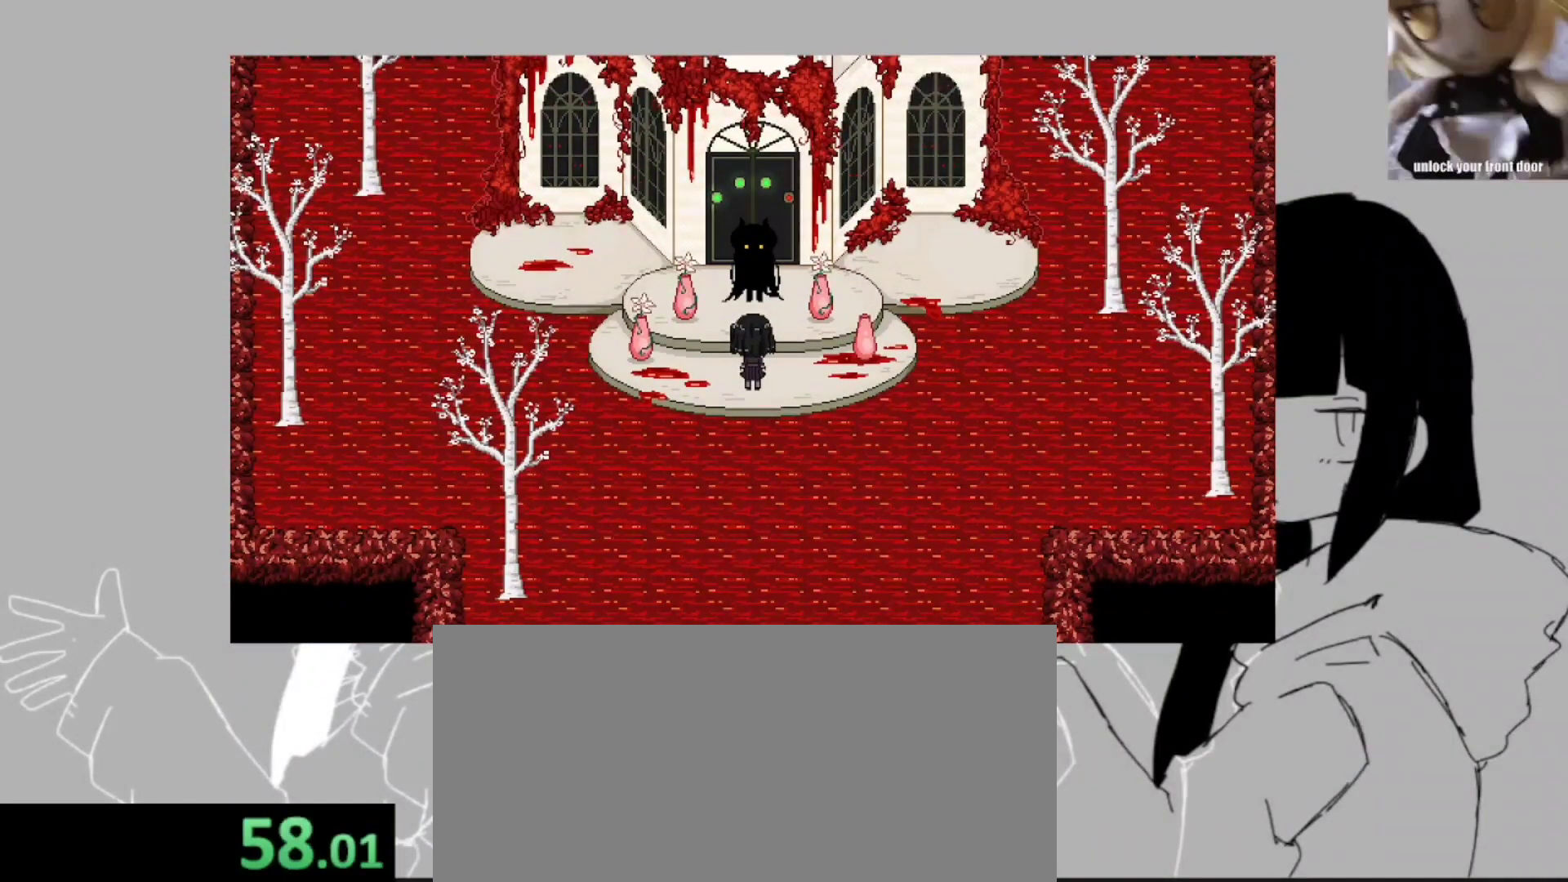
{"keys": ["space"], "events": [[33, "space", "down"], [33, "z", "up"], [100, "space", "up"], [133, "return", "down"], [133, "z", "down"], [167, "return", "up"], [233, "return", "down"], [233, "space", "down"], [233, "z", "up"], [267, "return", "up"], [367, "return", "down"], [367, "space", "up"], [400, "return", "up"], [400, "z", "down"], [467, "return", "down"], [500, "return", "up"], [500, "space", "down"], [500, "z", "up"]]}
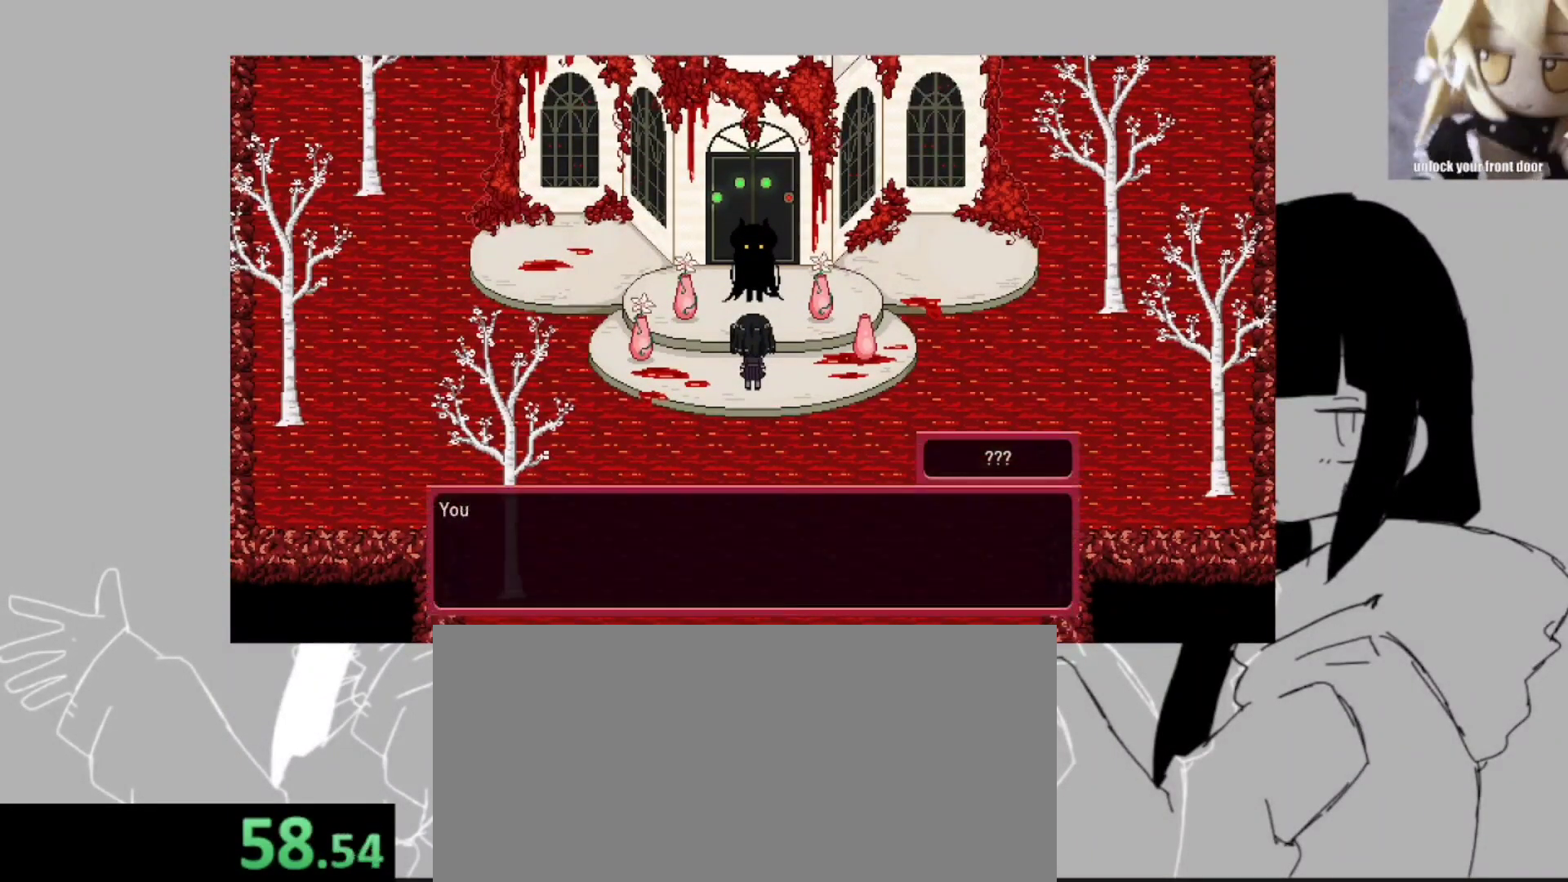
{"keys": ["space"], "events": [[67, "return", "down"], [67, "space", "up"], [100, "z", "down"], [133, "return", "up"], [133, "space", "down"], [133, "z", "up"], [200, "return", "down"], [200, "space", "up"], [233, "return", "up"], [233, "z", "down"], [333, "return", "down"], [333, "space", "down"], [333, "z", "up"], [367, "space", "up"], [433, "z", "down"], [467, "return", "up"], [467, "space", "down"], [467, "z", "up"]]}
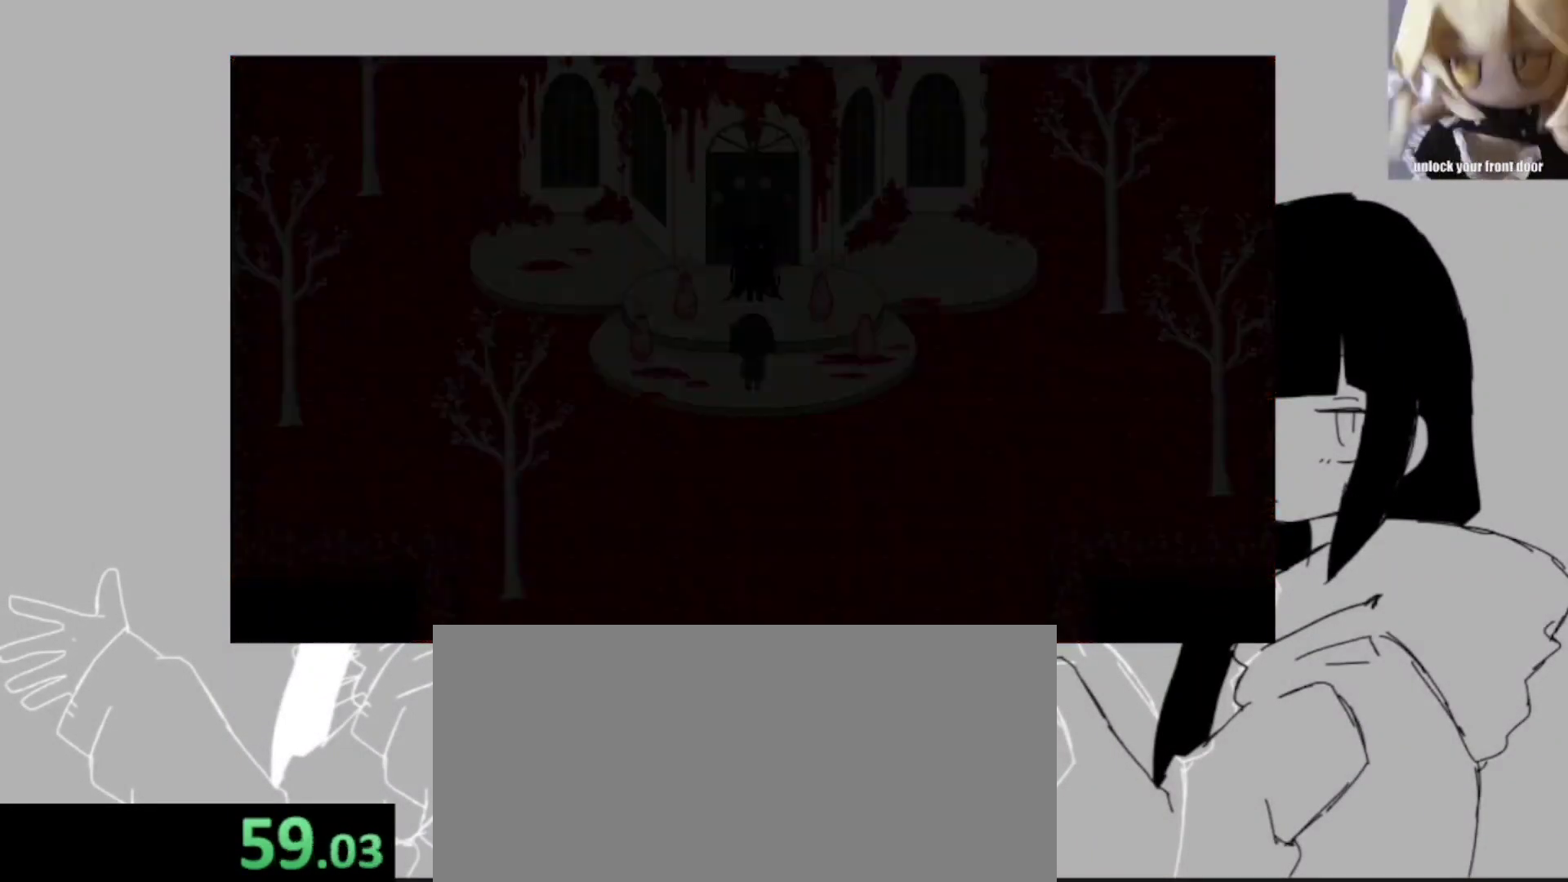
{"keys": ["return", "z"], "events": [[33, "return", "down"], [67, "space", "up"], [67, "z", "down"], [100, "return", "up"], [167, "return", "down"], [167, "space", "down"], [167, "z", "up"], [200, "return", "up"], [267, "space", "up"], [267, "z", "down"], [300, "return", "down"], [333, "z", "up"], [433, "return", "up"], [433, "z", "down"], [500, "return", "down"]]}
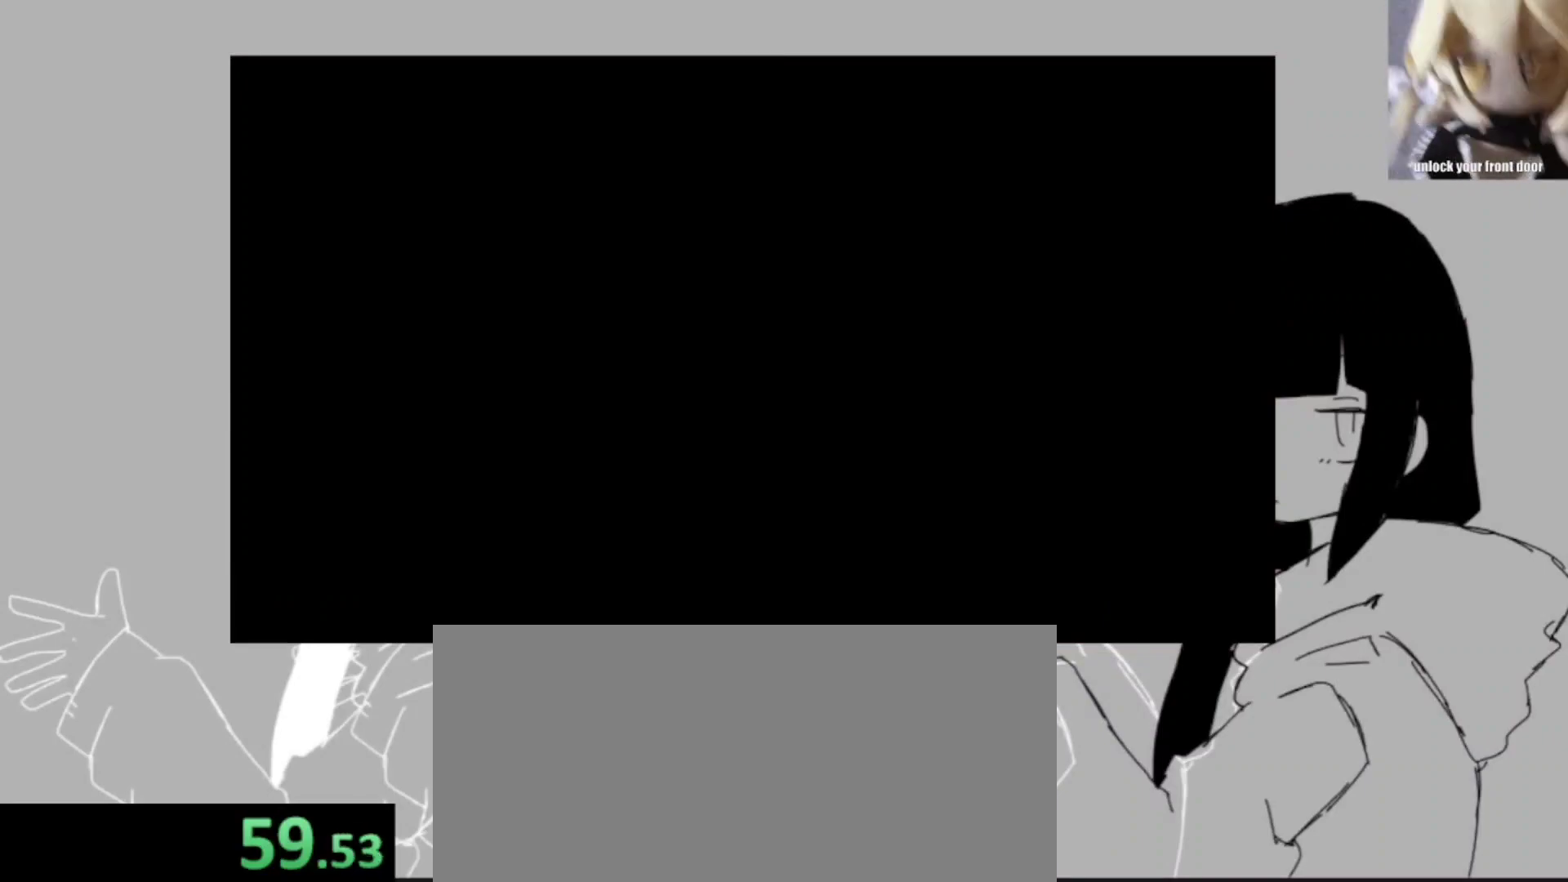
{"keys": [], "events": [[33, "z", "up"], [67, "return", "up"], [67, "space", "down"], [133, "space", "up"], [167, "return", "down"], [167, "z", "down"], [233, "z", "up"], [267, "return", "up"], [267, "space", "down"], [300, "return", "down"], [367, "space", "up"], [400, "return", "up"], [400, "z", "down"], [467, "z", "up"]]}
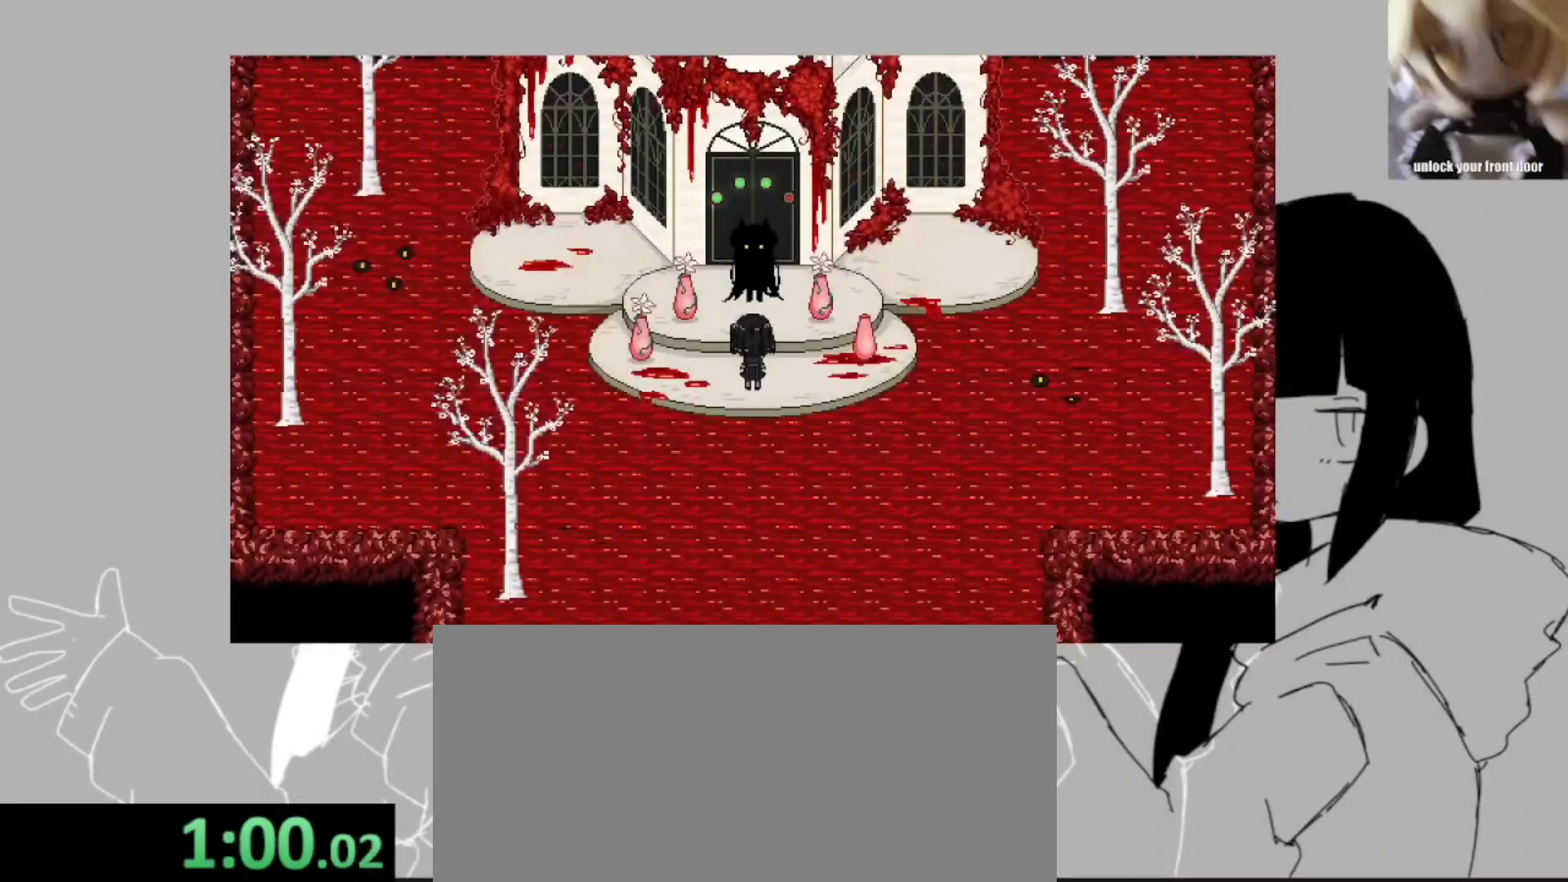
{"keys": ["return", "space"], "events": [[200, "return", "down"], [200, "z", "down"], [300, "return", "up"], [300, "space", "down"], [300, "z", "up"], [333, "return", "down"], [333, "space", "up"], [367, "return", "up"], [367, "z", "down"], [433, "return", "down"], [433, "space", "down"], [433, "z", "up"]]}
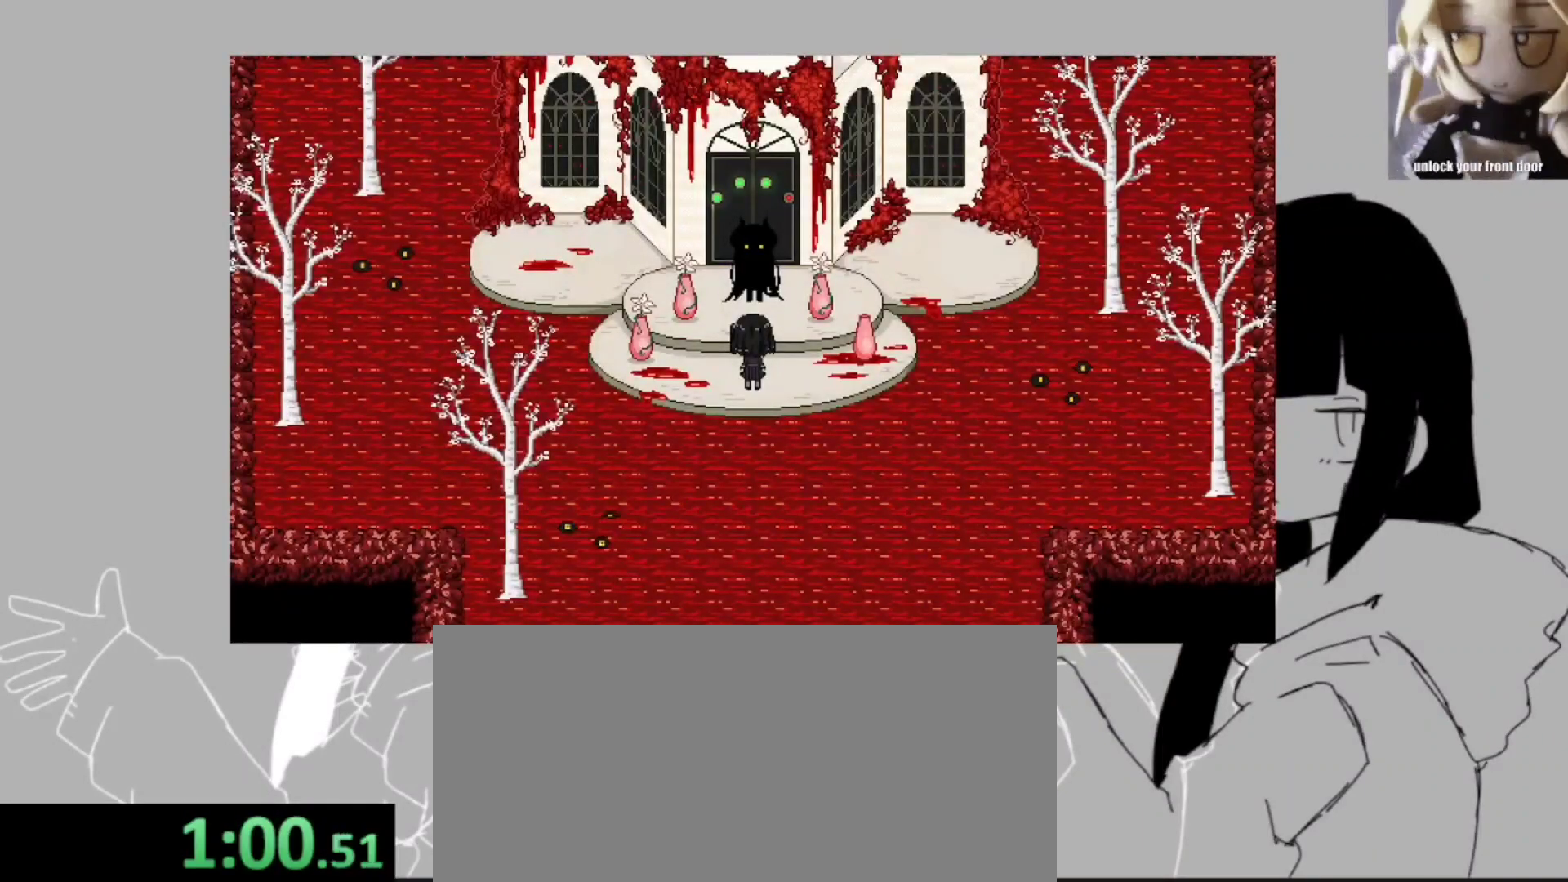
{"keys": ["return", "space"], "events": [[33, "space", "up"], [67, "z", "down"], [100, "return", "up"], [100, "space", "down"], [100, "z", "up"], [167, "return", "down"], [167, "space", "up"], [200, "return", "up"], [267, "z", "down"], [300, "return", "down"], [300, "space", "down"], [300, "z", "up"], [367, "space", "up"], [400, "return", "up"], [400, "z", "down"], [500, "return", "down"], [500, "space", "down"], [500, "z", "up"]]}
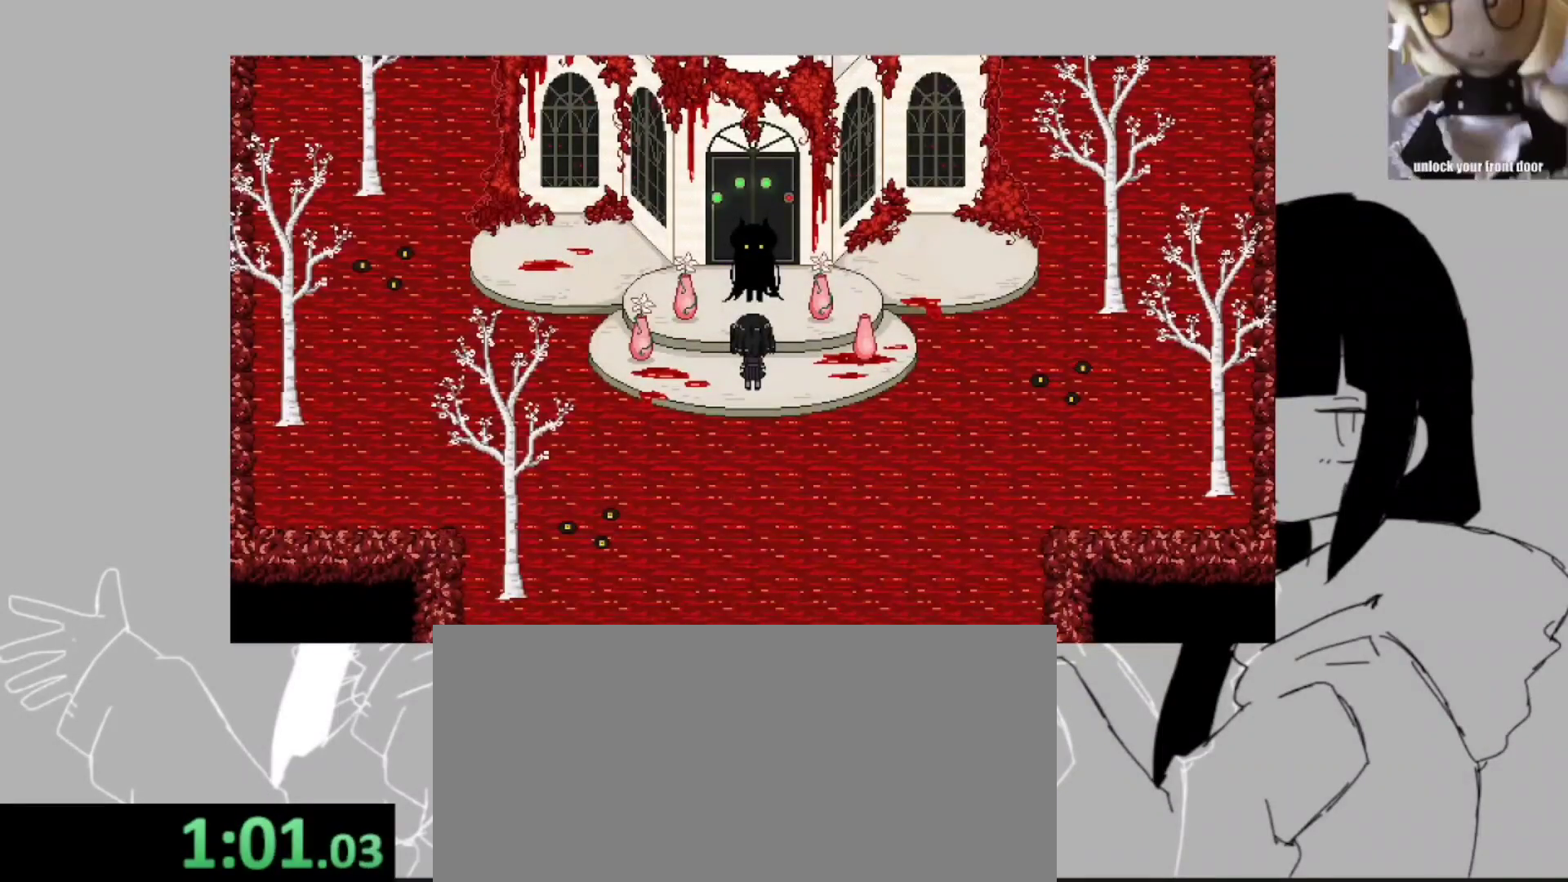
{"keys": ["space"], "events": [[33, "space", "up"], [100, "return", "up"], [100, "z", "down"], [133, "return", "down"], [133, "space", "down"], [167, "return", "up"], [167, "z", "up"], [233, "return", "down"], [233, "space", "up"], [233, "z", "down"], [267, "return", "up"], [333, "return", "down"], [333, "space", "down"], [333, "z", "up"], [367, "return", "up"], [400, "space", "up"], [400, "z", "down"], [467, "return", "down"], [500, "return", "up"], [500, "space", "down"], [500, "z", "up"]]}
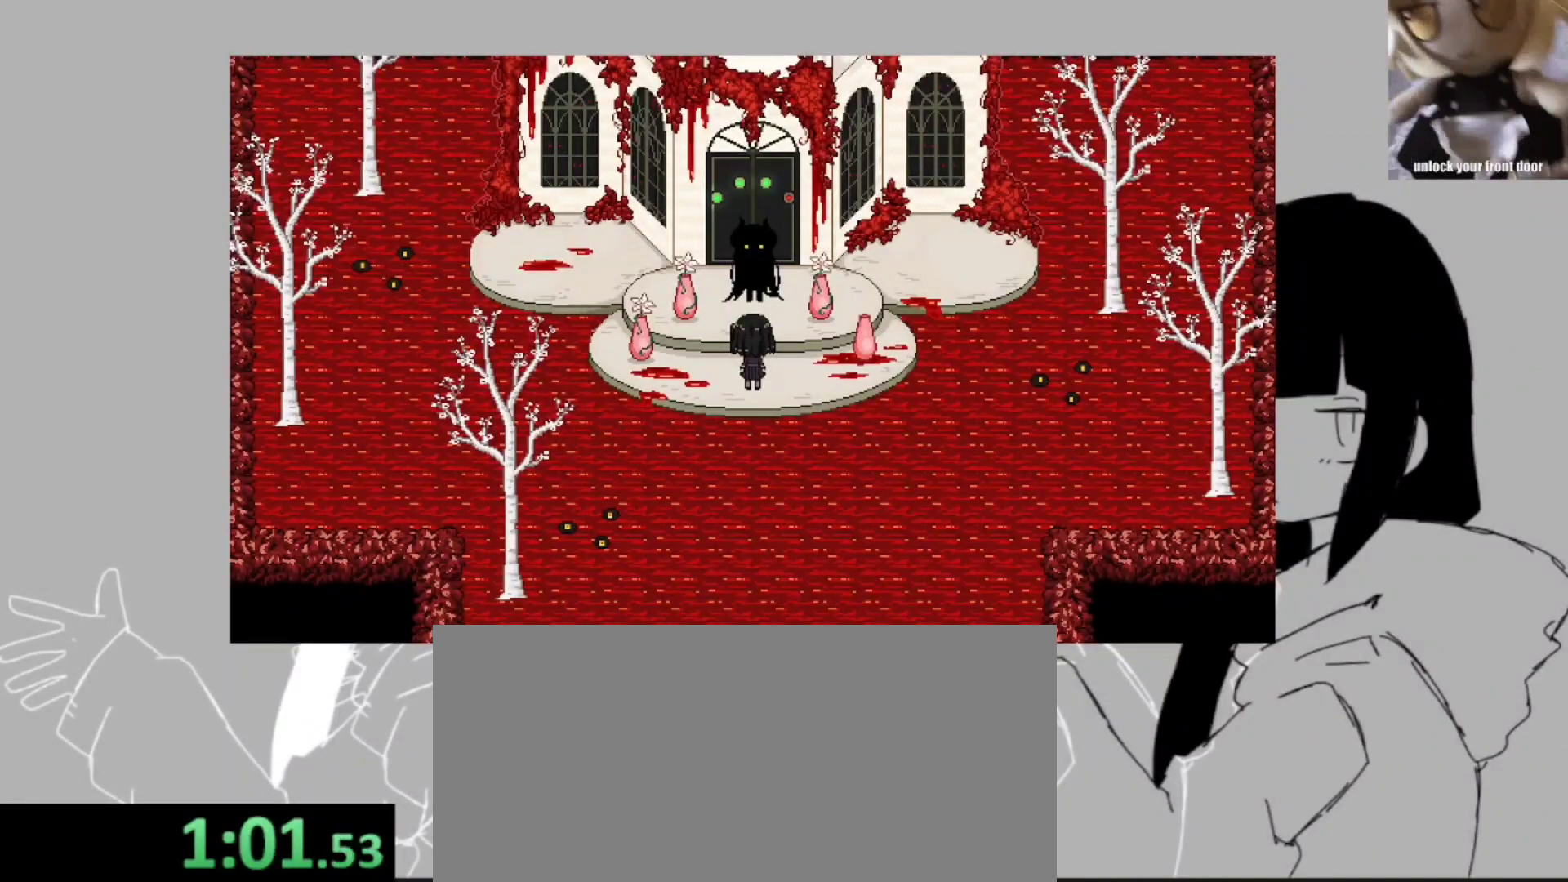
{"keys": ["return", "z"], "events": [[67, "return", "down"], [100, "return", "up"], [100, "space", "up"], [100, "z", "down"], [133, "return", "down"], [200, "space", "down"], [200, "z", "up"], [233, "return", "up"], [300, "return", "down"], [300, "space", "up"], [333, "z", "down"], [367, "space", "down"], [367, "z", "up"], [433, "return", "up"], [467, "return", "down"], [467, "space", "up"], [467, "z", "down"]]}
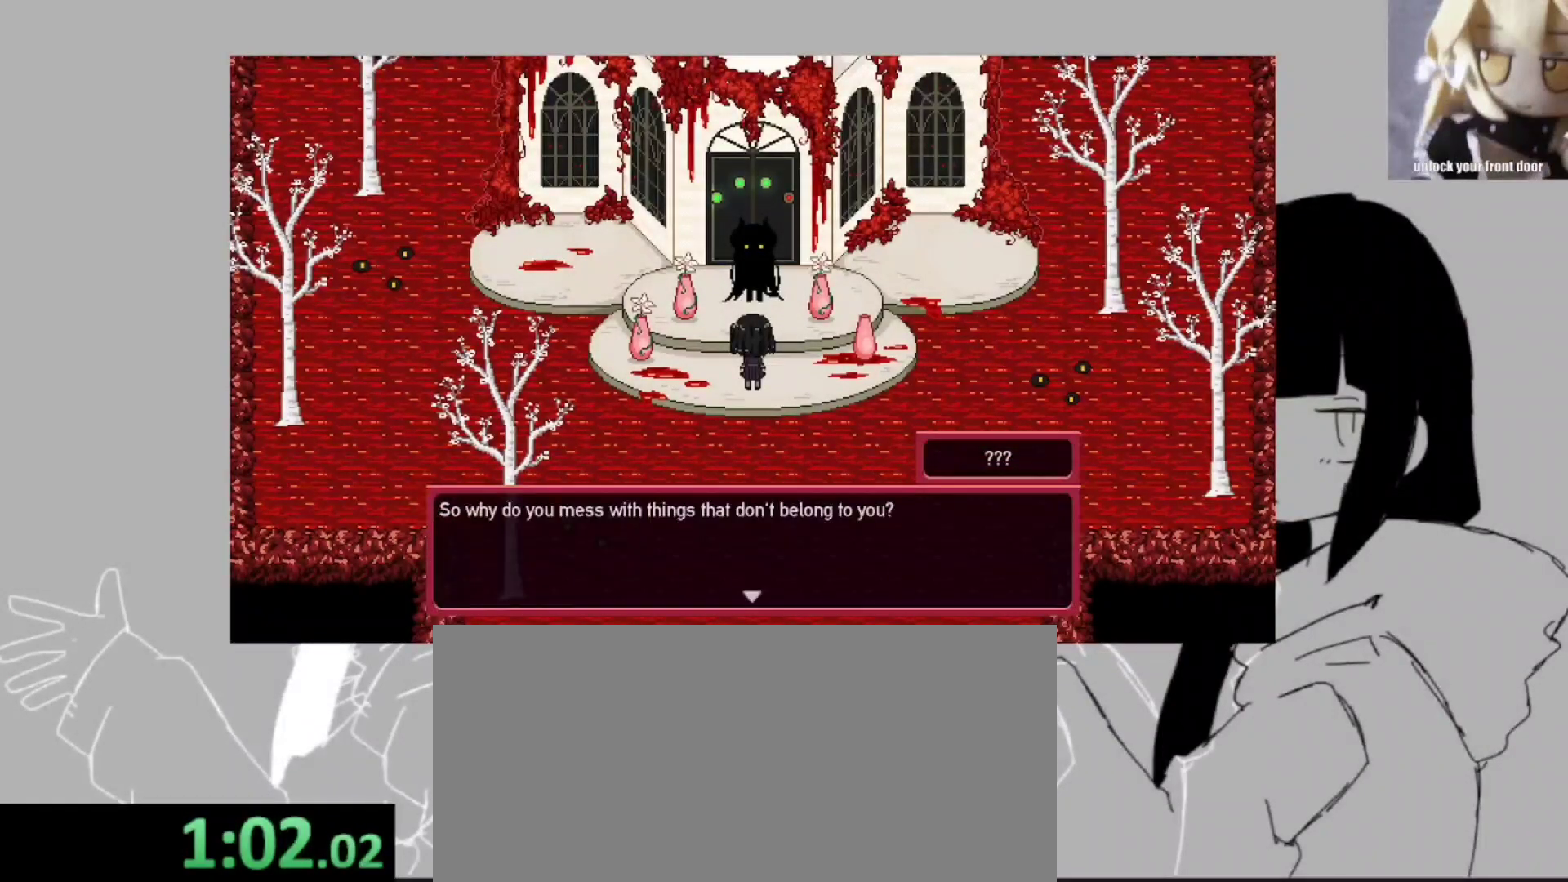
{"keys": ["return", "space"], "events": [[33, "return", "up"], [67, "return", "down"], [67, "space", "down"], [67, "z", "up"], [100, "space", "up"], [167, "z", "down"], [267, "return", "up"], [267, "space", "down"], [267, "z", "up"], [300, "return", "down"], [300, "space", "up"], [367, "return", "up"], [367, "z", "down"], [400, "return", "down"], [433, "return", "up"], [433, "space", "down"], [433, "z", "up"], [500, "return", "down"]]}
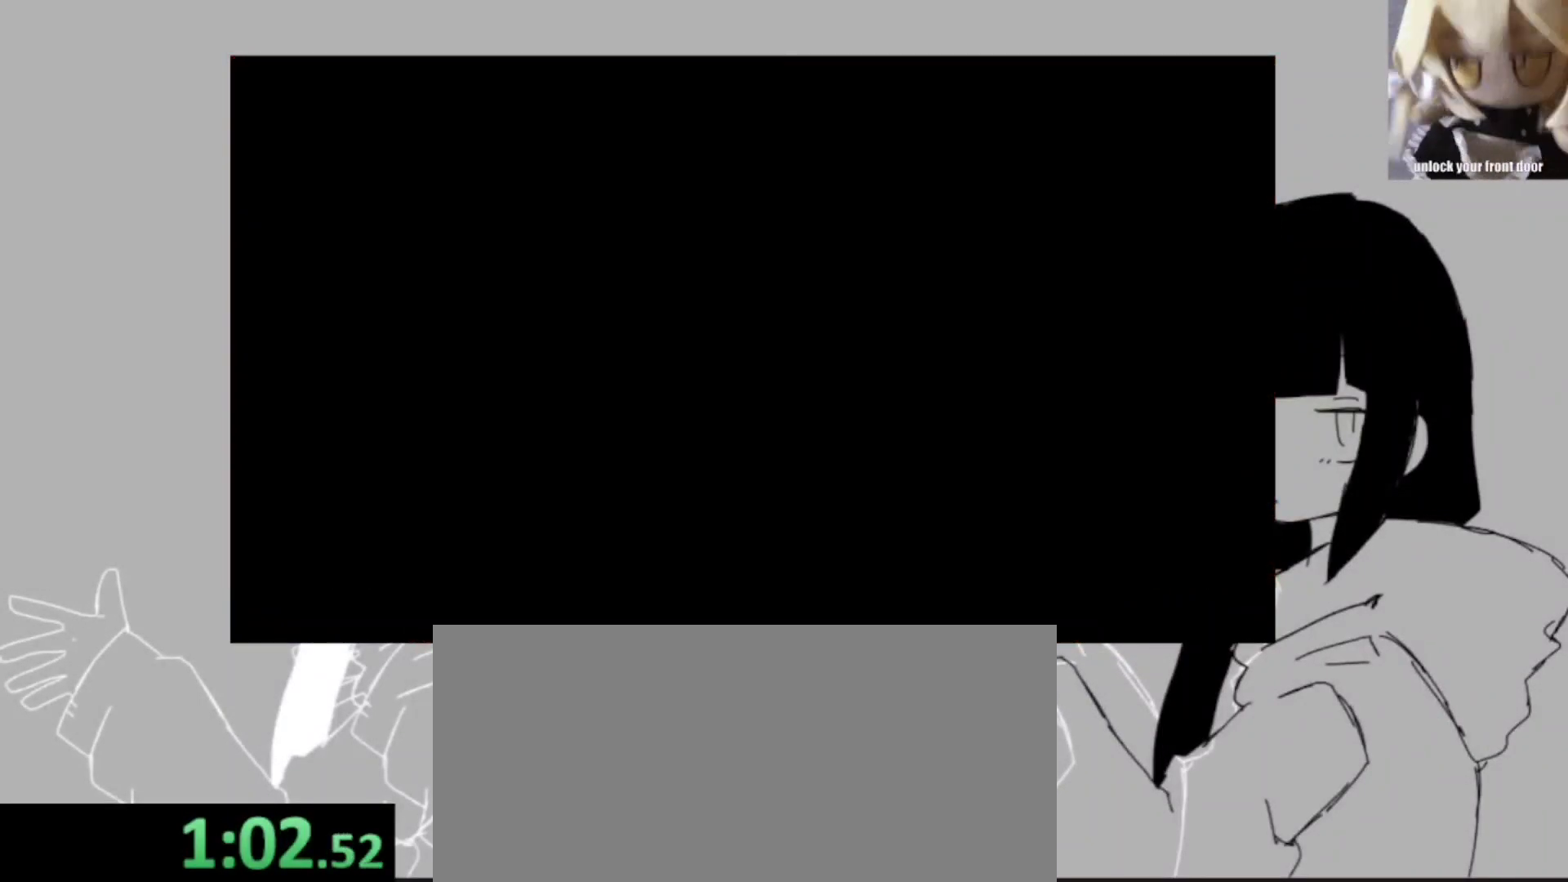
{"keys": ["space"], "events": [[33, "space", "up"], [33, "z", "down"], [100, "return", "up"], [133, "z", "up"], [167, "space", "down"], [233, "return", "down"], [233, "z", "down"], [267, "space", "up"], [267, "z", "up"], [300, "return", "up"], [367, "return", "down"], [367, "z", "down"], [467, "return", "up"], [467, "space", "down"], [467, "z", "up"]]}
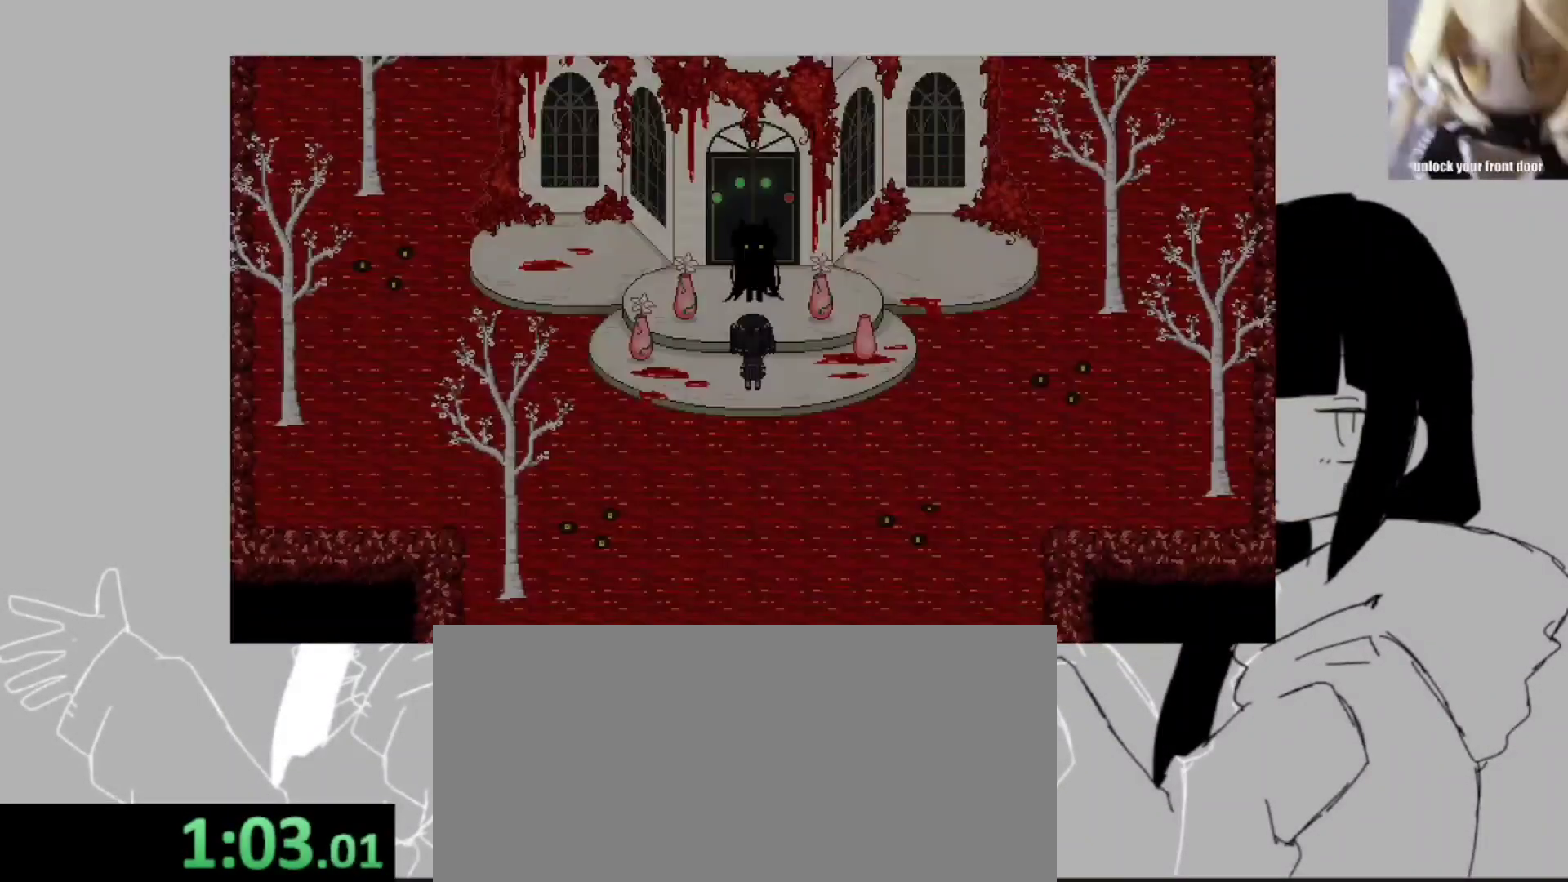
{"keys": ["z"], "events": [[67, "return", "down"], [67, "space", "up"], [67, "z", "down"], [100, "return", "up"], [133, "return", "down"], [133, "z", "up"], [200, "return", "up"], [200, "space", "down"], [233, "return", "down"], [233, "space", "up"], [300, "return", "up"], [300, "z", "down"], [333, "return", "down"], [367, "return", "up"], [367, "space", "down"], [367, "z", "up"], [433, "return", "down"], [433, "space", "up"], [467, "return", "up"], [467, "z", "down"]]}
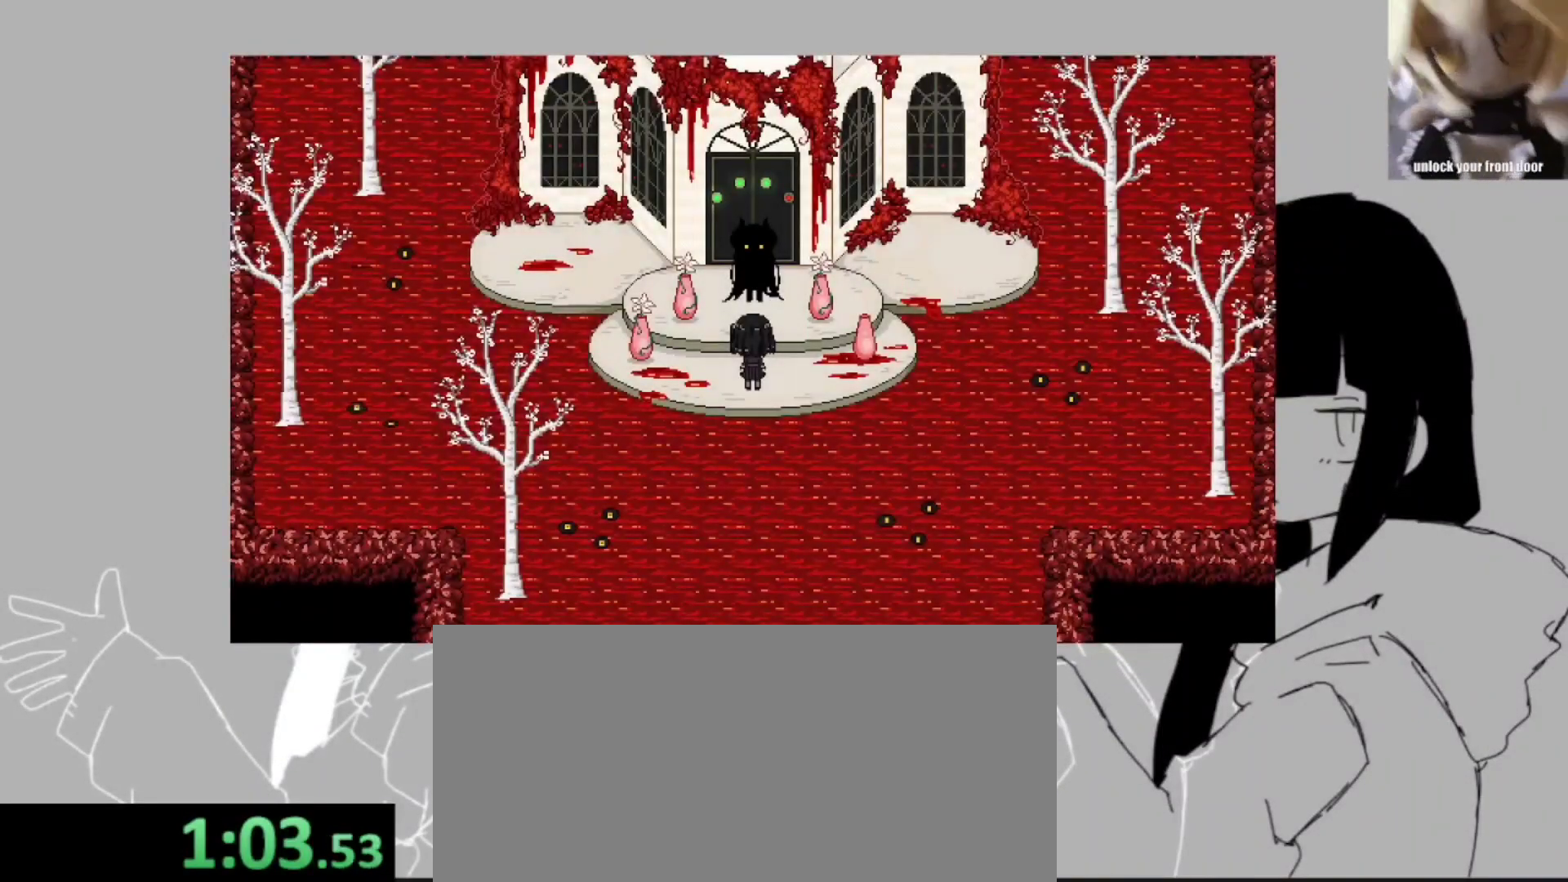
{"keys": ["space"], "events": [[33, "return", "down"], [67, "return", "up"], [67, "z", "up"], [167, "z", "down"], [267, "return", "down"], [267, "z", "up"], [300, "return", "up"], [367, "return", "down"], [367, "z", "down"], [400, "return", "up"], [433, "return", "down"], [500, "return", "up"], [500, "space", "down"], [500, "z", "up"]]}
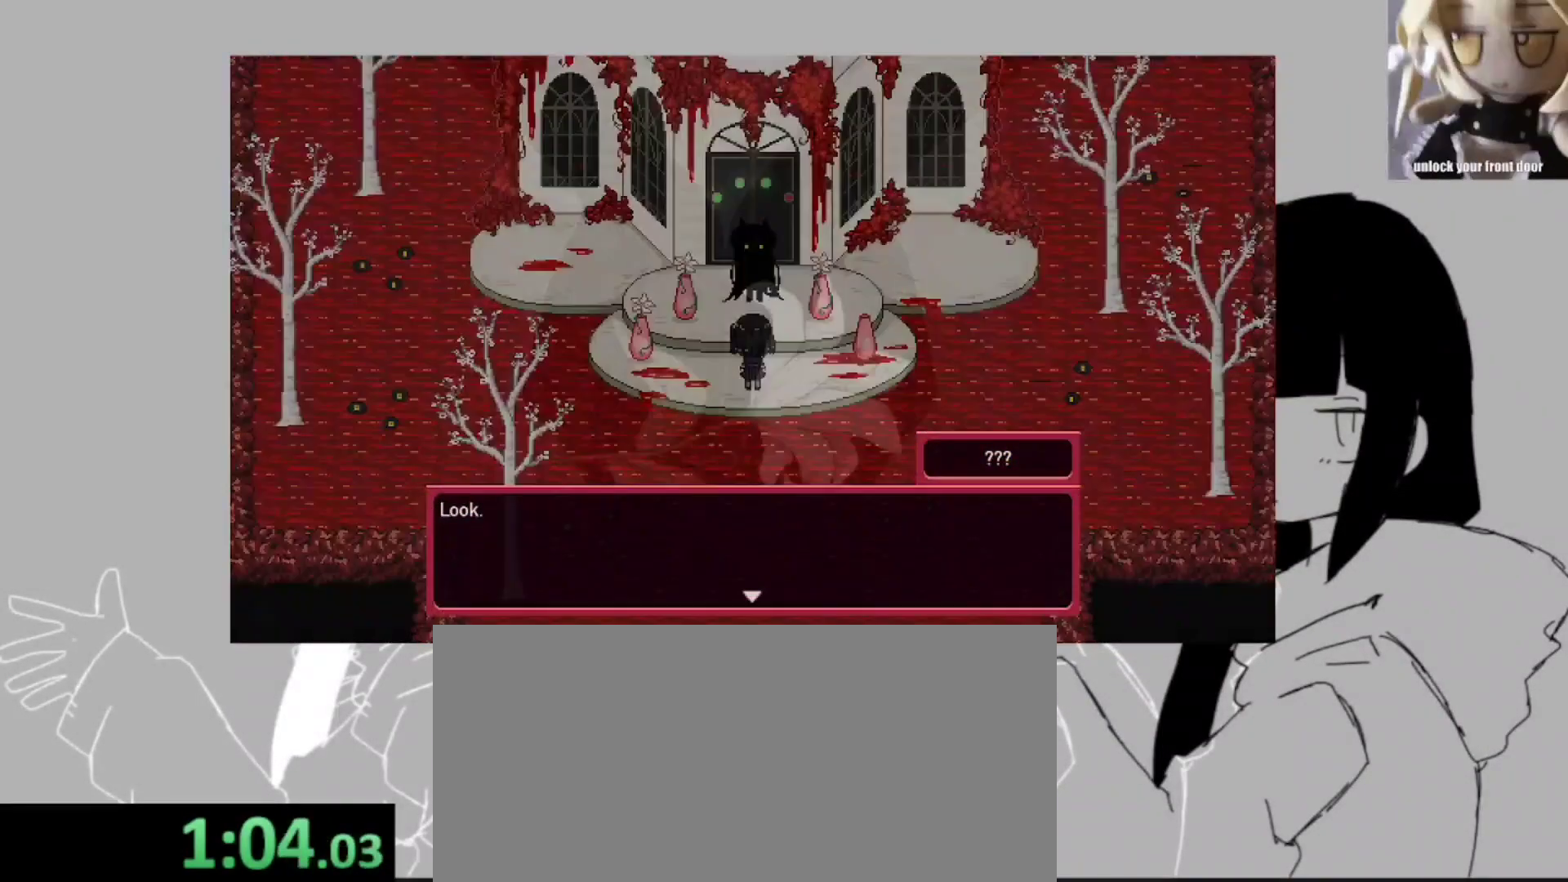
{"keys": ["z"], "events": [[33, "space", "up"], [100, "return", "down"], [100, "z", "down"], [167, "return", "up"], [167, "space", "down"], [167, "z", "up"], [233, "space", "up"], [267, "return", "down"], [267, "z", "down"], [333, "return", "up"], [367, "return", "down"], [367, "space", "down"], [367, "z", "up"], [400, "return", "up"], [400, "space", "up"], [467, "return", "down"], [467, "z", "down"], [500, "return", "up"]]}
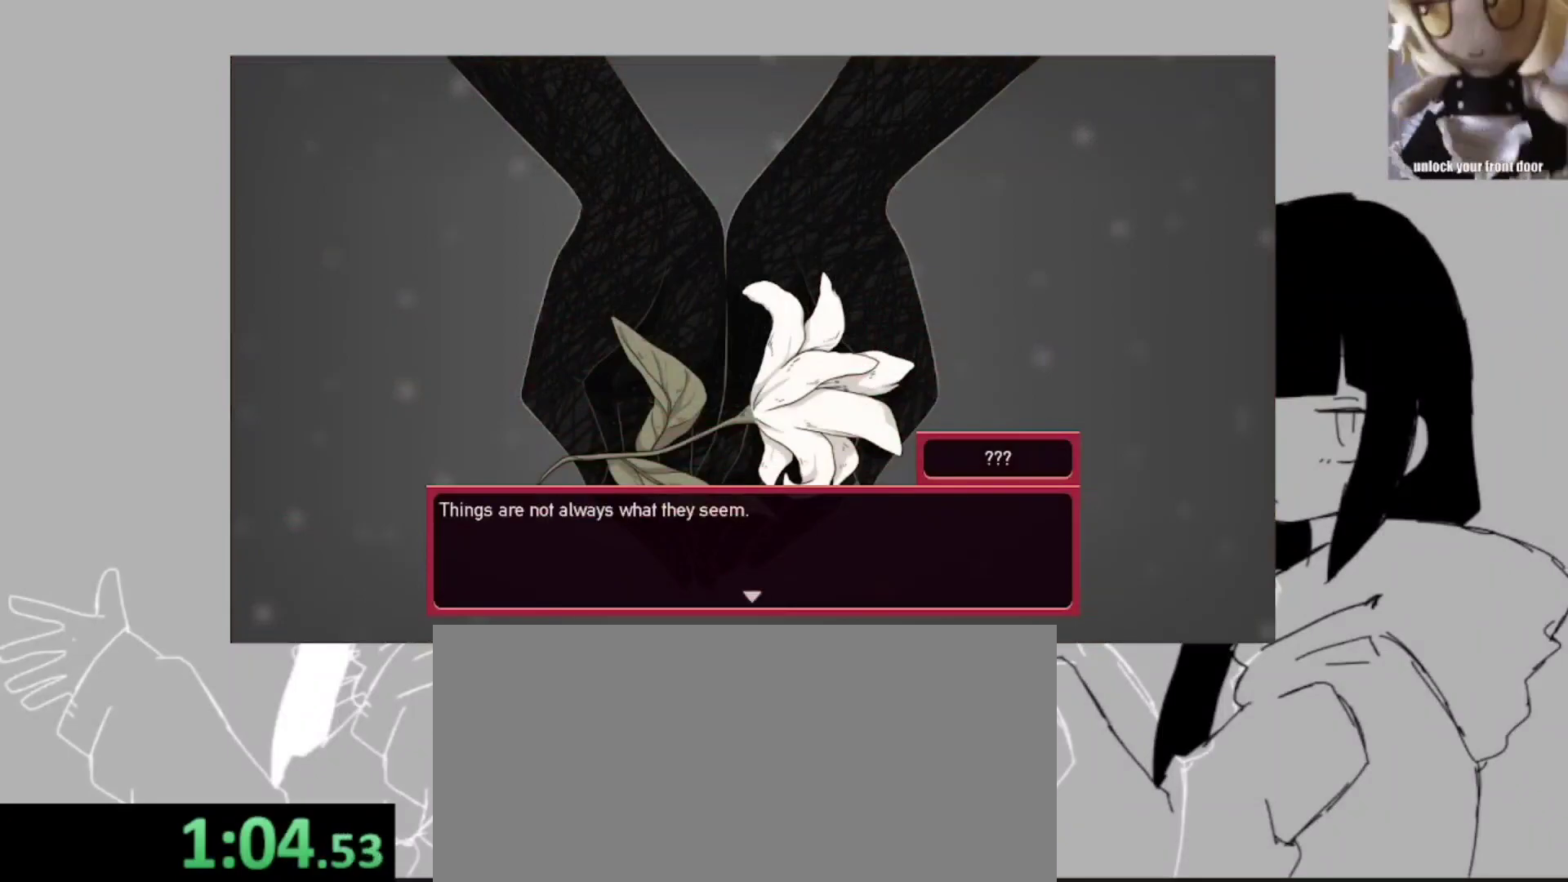
{"keys": ["return"], "events": [[67, "return", "down"], [67, "space", "down"], [67, "z", "up"], [100, "return", "up"], [100, "space", "up"], [133, "return", "down"], [133, "z", "down"], [233, "return", "up"], [233, "space", "down"], [233, "z", "up"], [300, "return", "down"], [300, "space", "up"], [333, "z", "down"], [433, "return", "up"], [433, "space", "down"], [433, "z", "up"], [467, "return", "down"], [467, "space", "up"]]}